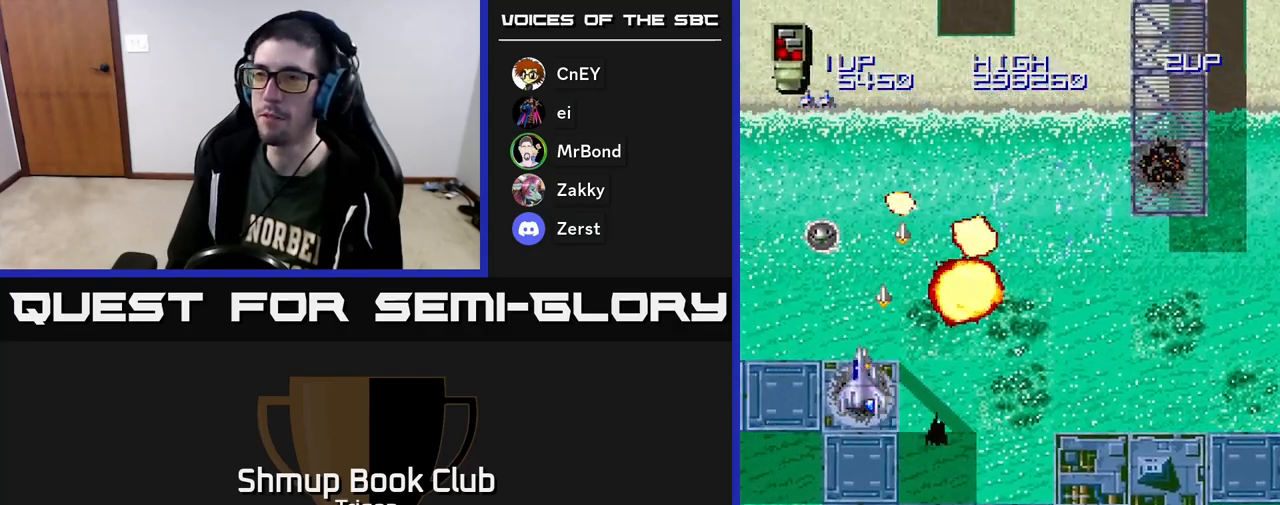
Gameplay with a controller (Xbox layout); each line is a JSON object with the inputs held at the frame after it. "events" lists button and stick changes between this image and that frame as [ms after this image, input, new state], when the widget could be followed in between. Not read: left_stick.
{"buttons": ["A", "DPAD_DOWN"], "right_stick": "center", "events": [[17, "DPAD_UP", "up"], [300, "DPAD_LEFT", "up"], [333, "DPAD_DOWN", "down"], [333, "DPAD_RIGHT", "down"], [450, "DPAD_RIGHT", "up"]]}
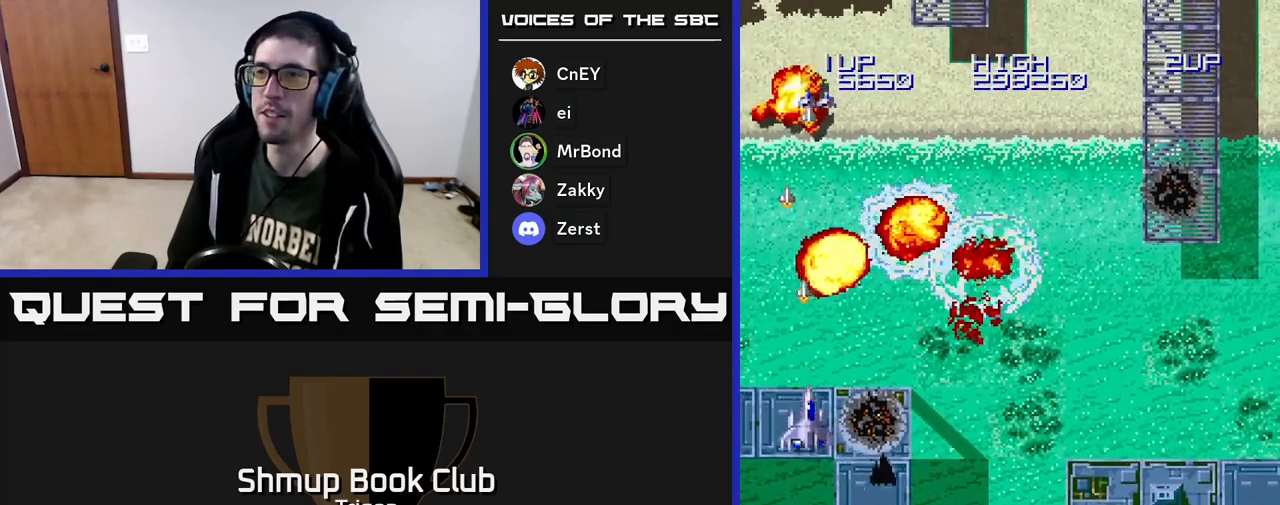
{"buttons": ["DPAD_RIGHT"], "right_stick": "center", "events": [[183, "DPAD_RIGHT", "down"], [200, "DPAD_DOWN", "up"], [417, "A", "up"]]}
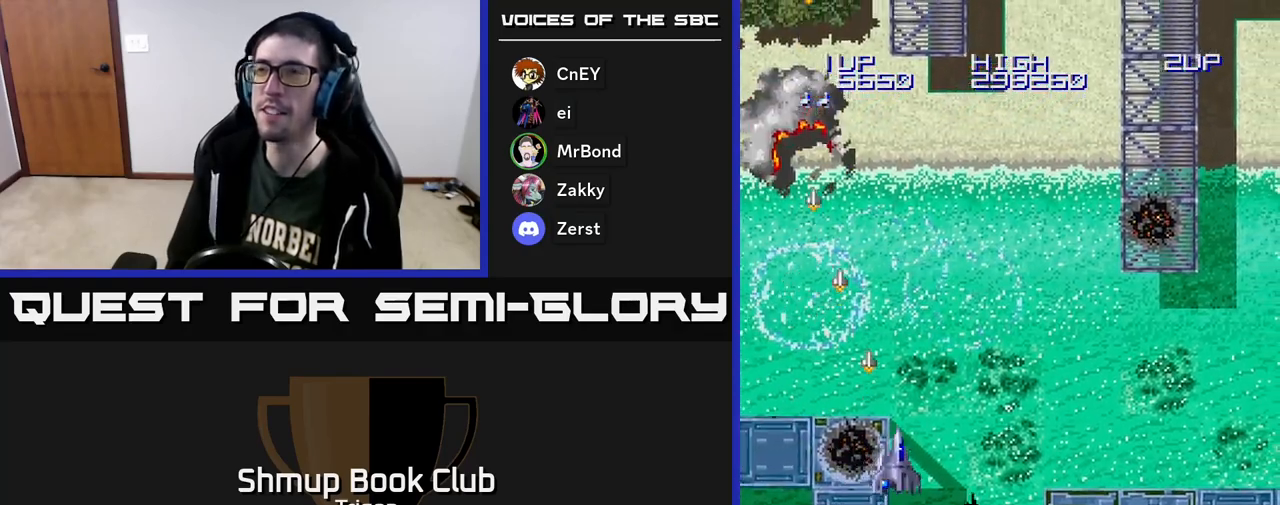
{"buttons": ["A"], "right_stick": "center", "events": [[17, "DPAD_UP", "down"], [33, "DPAD_RIGHT", "up"], [117, "DPAD_RIGHT", "down"], [133, "A", "down"], [183, "DPAD_UP", "up"], [400, "DPAD_RIGHT", "up"]]}
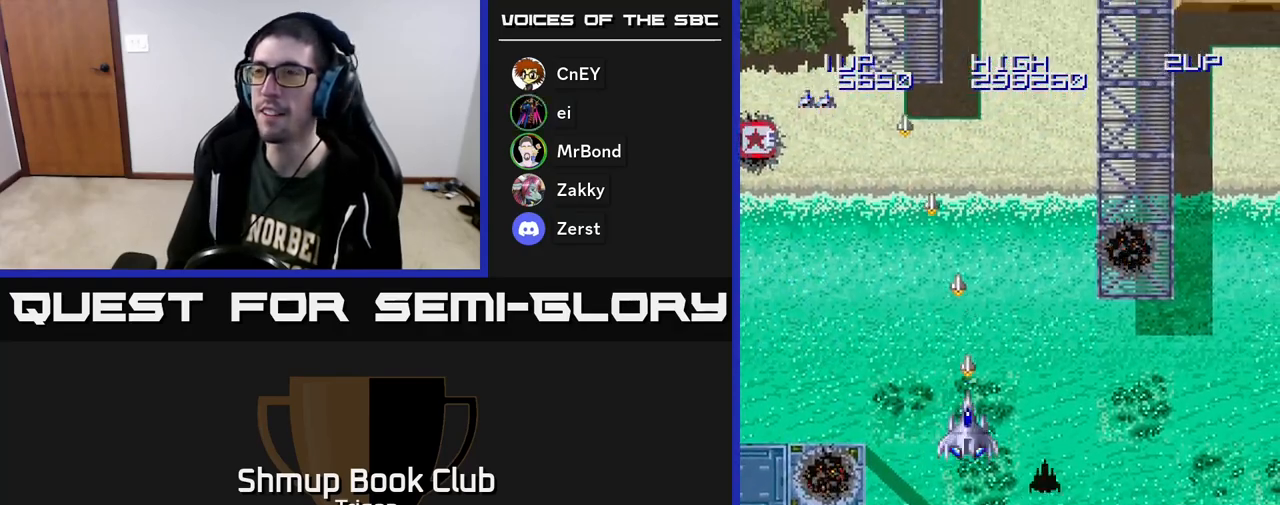
{"buttons": ["DPAD_RIGHT"], "right_stick": "center", "events": [[133, "DPAD_RIGHT", "down"], [267, "A", "up"]]}
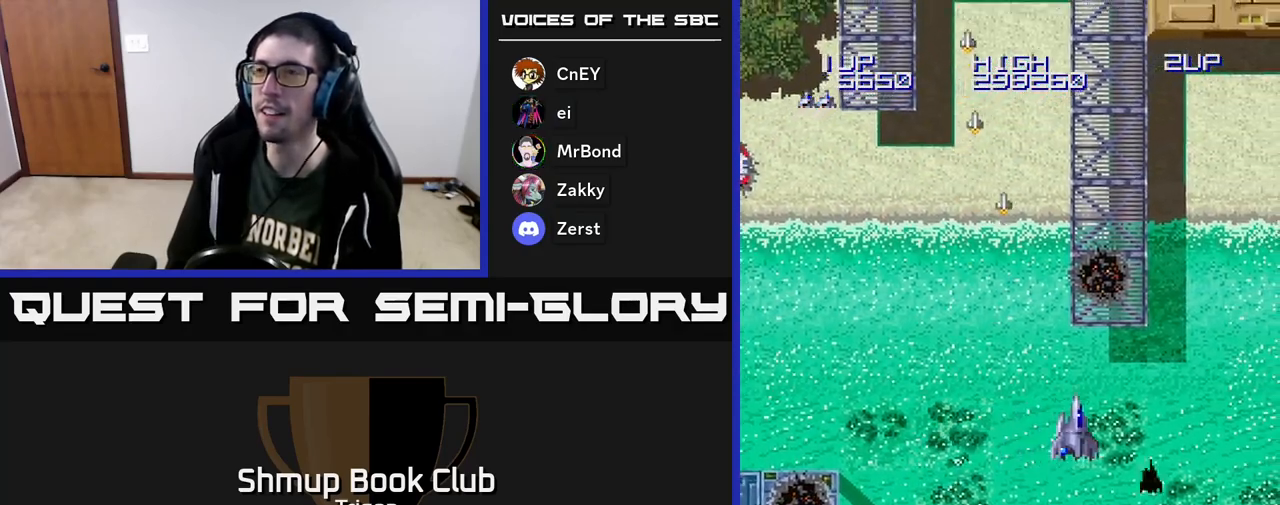
{"buttons": ["A"], "right_stick": "center", "events": [[50, "DPAD_UP", "down"], [67, "DPAD_RIGHT", "up"], [233, "DPAD_RIGHT", "down"], [317, "A", "down"], [317, "DPAD_UP", "up"], [483, "DPAD_RIGHT", "up"]]}
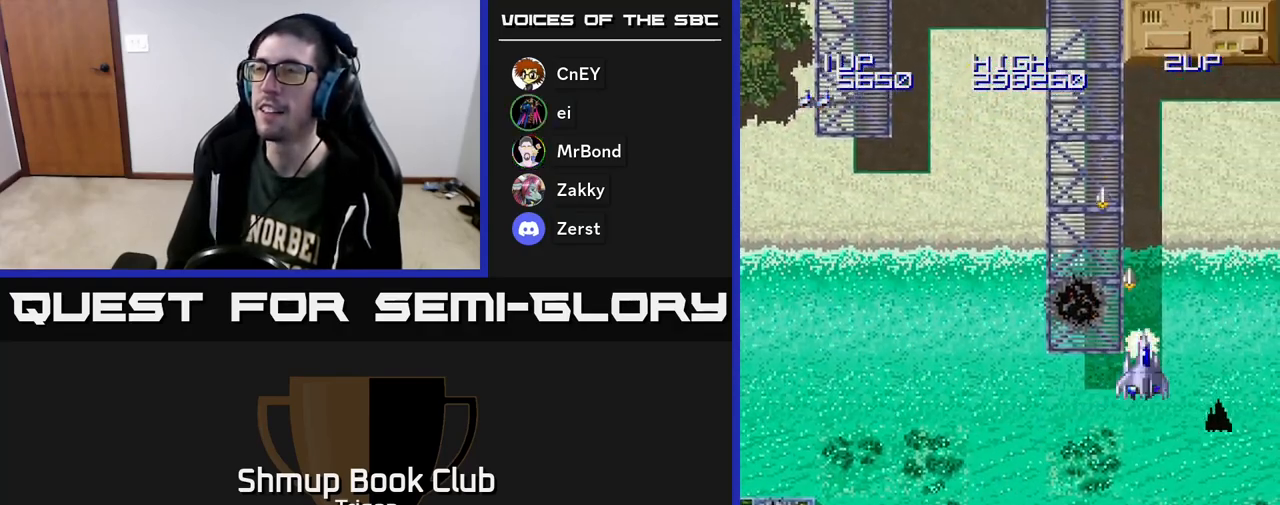
{"buttons": ["A", "DPAD_RIGHT"], "right_stick": "center", "events": [[67, "DPAD_LEFT", "down"], [217, "DPAD_UP", "down"], [400, "DPAD_UP", "up"], [467, "DPAD_LEFT", "up"], [500, "DPAD_RIGHT", "down"]]}
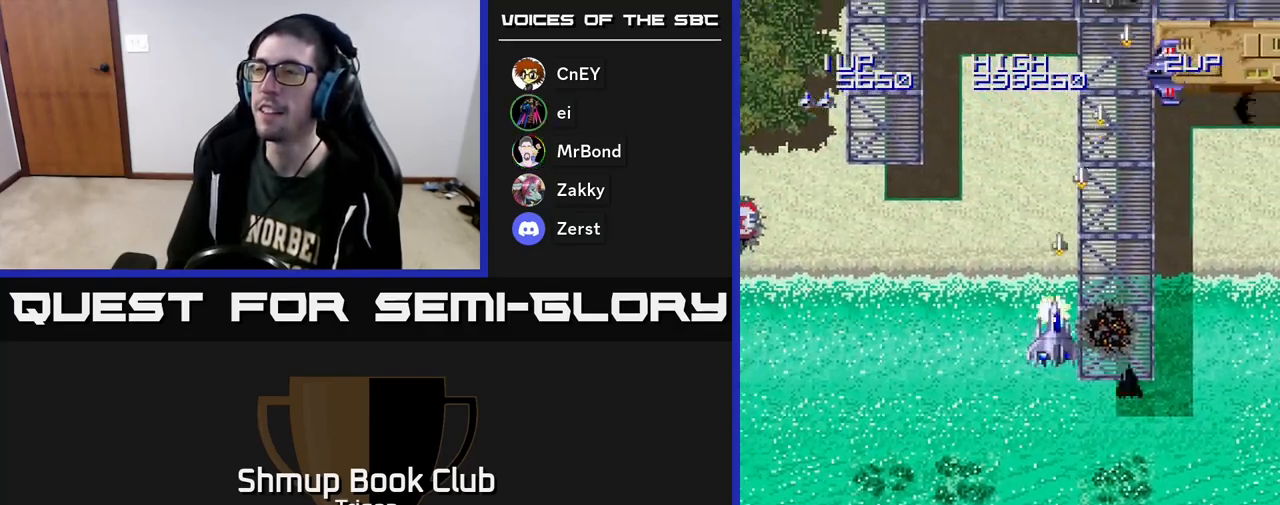
{"buttons": ["A", "DPAD_DOWN"], "right_stick": "center", "events": [[167, "DPAD_RIGHT", "up"], [217, "DPAD_DOWN", "down"]]}
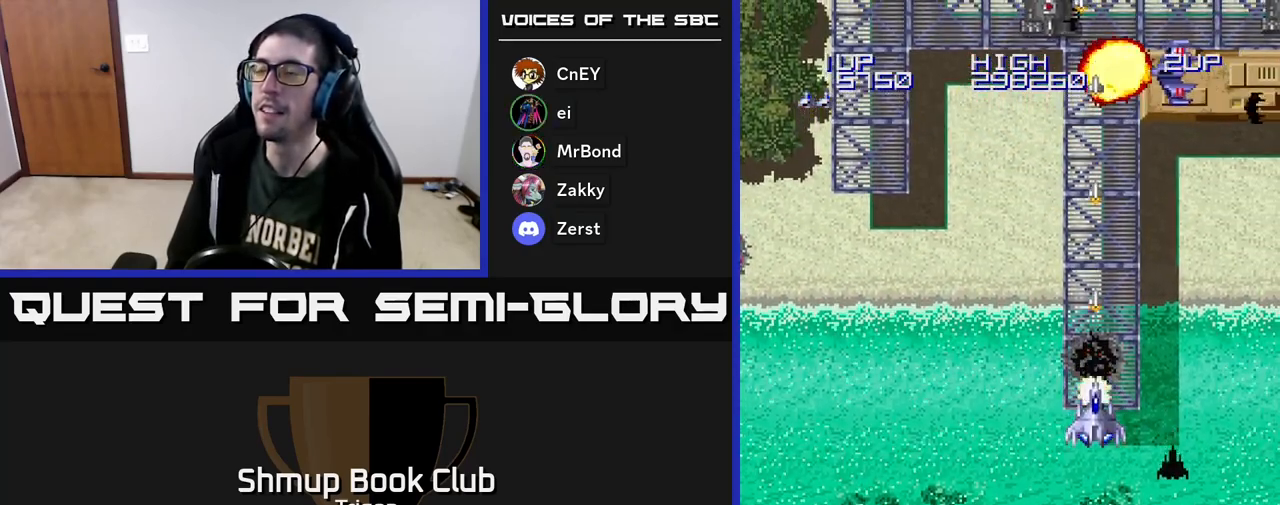
{"buttons": ["A", "DPAD_UP", "DPAD_LEFT"], "right_stick": "center", "events": [[100, "DPAD_DOWN", "up"], [183, "DPAD_LEFT", "down"], [483, "DPAD_UP", "down"]]}
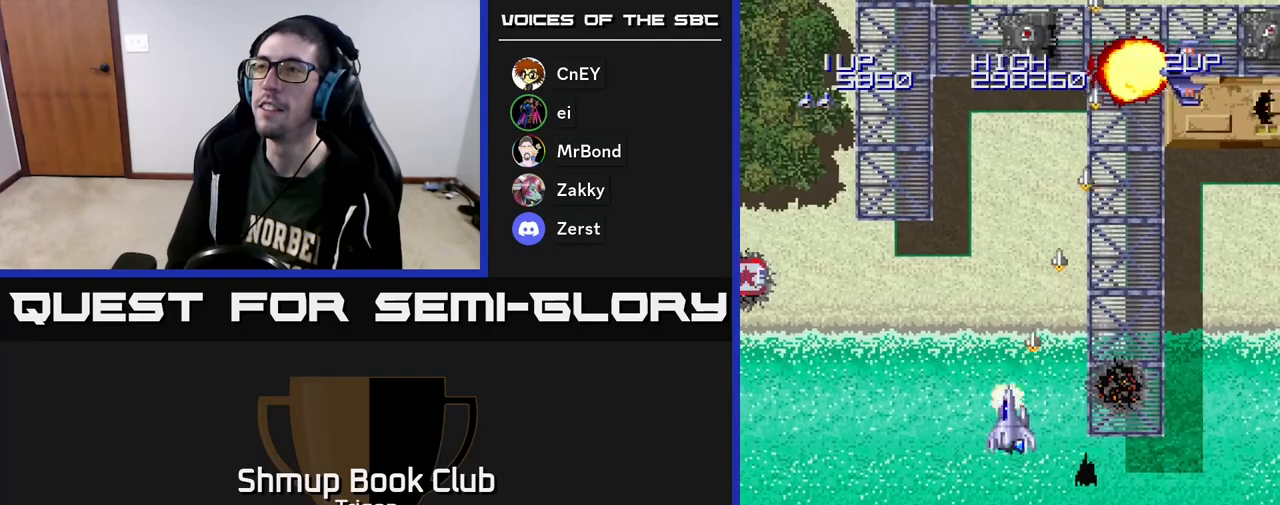
{"buttons": ["A"], "right_stick": "center", "events": [[133, "DPAD_LEFT", "up"], [167, "DPAD_UP", "up"]]}
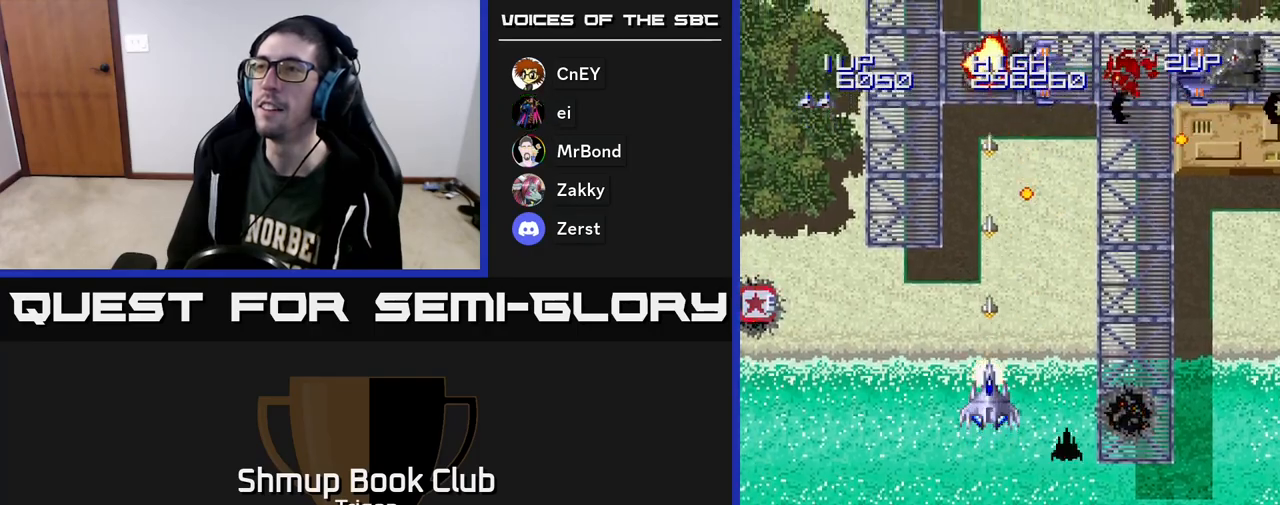
{"buttons": ["A", "DPAD_UP", "DPAD_LEFT"], "right_stick": "center", "events": [[100, "DPAD_DOWN", "down"], [150, "DPAD_RIGHT", "down"], [250, "DPAD_RIGHT", "up"], [367, "DPAD_LEFT", "down"], [417, "DPAD_DOWN", "up"], [500, "DPAD_UP", "down"]]}
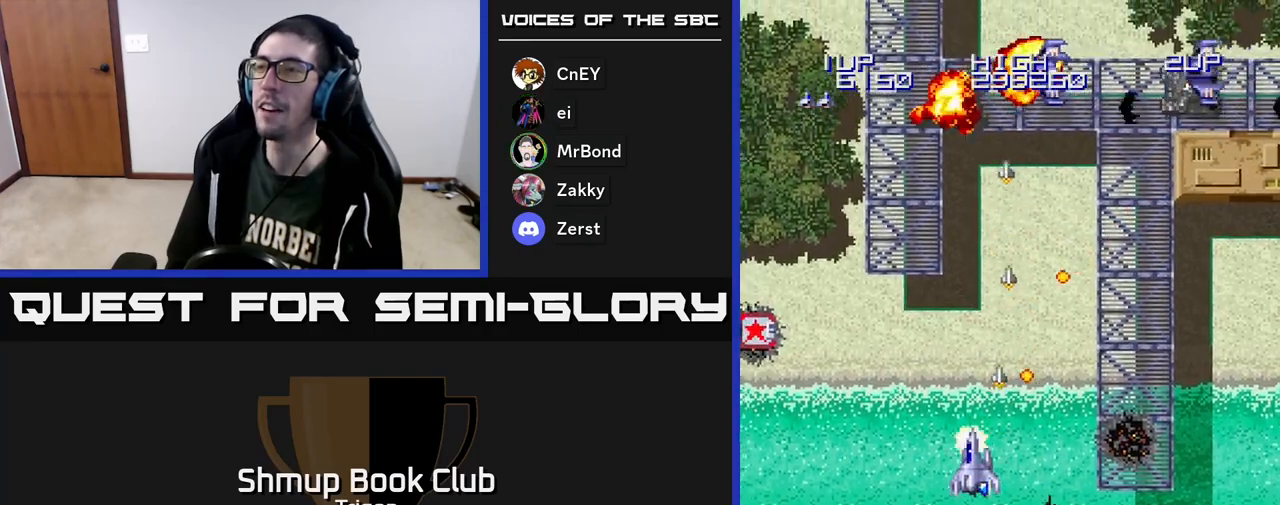
{"buttons": ["A", "DPAD_UP"], "right_stick": "center", "events": [[483, "DPAD_LEFT", "up"]]}
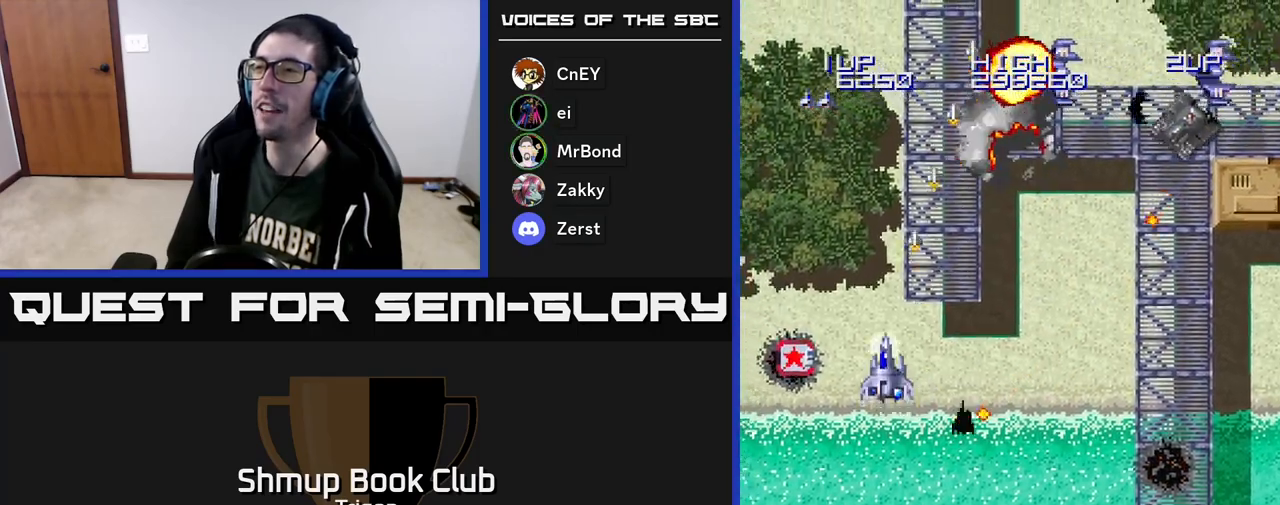
{"buttons": ["A", "DPAD_DOWN"], "right_stick": "center", "events": [[33, "DPAD_RIGHT", "down"], [50, "DPAD_UP", "up"], [183, "DPAD_DOWN", "down"], [283, "DPAD_RIGHT", "up"]]}
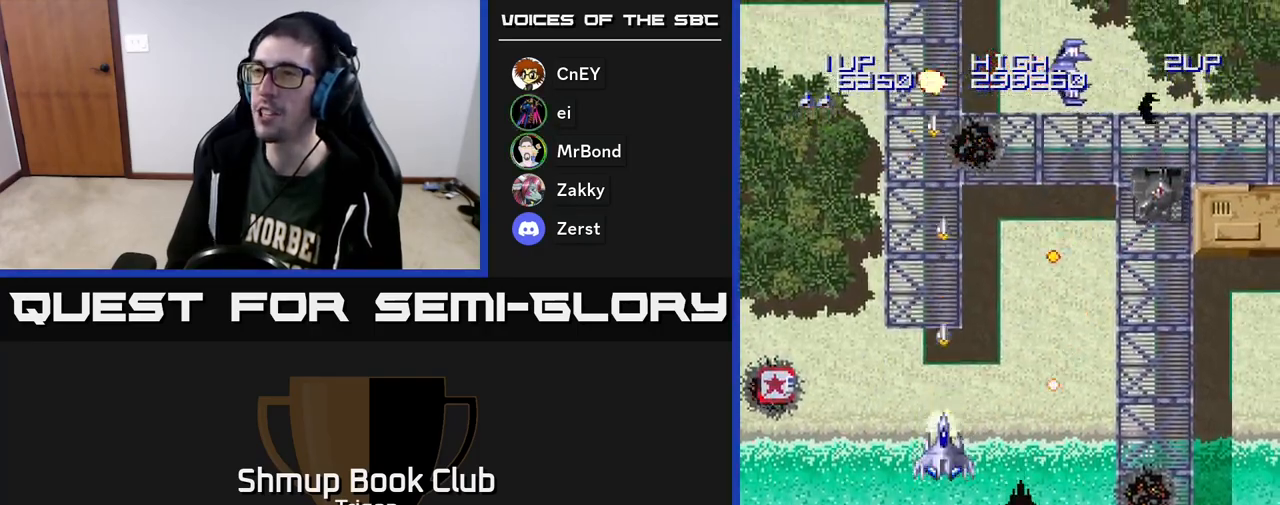
{"buttons": ["A", "DPAD_DOWN", "DPAD_RIGHT"], "right_stick": "center", "events": [[33, "DPAD_RIGHT", "down"]]}
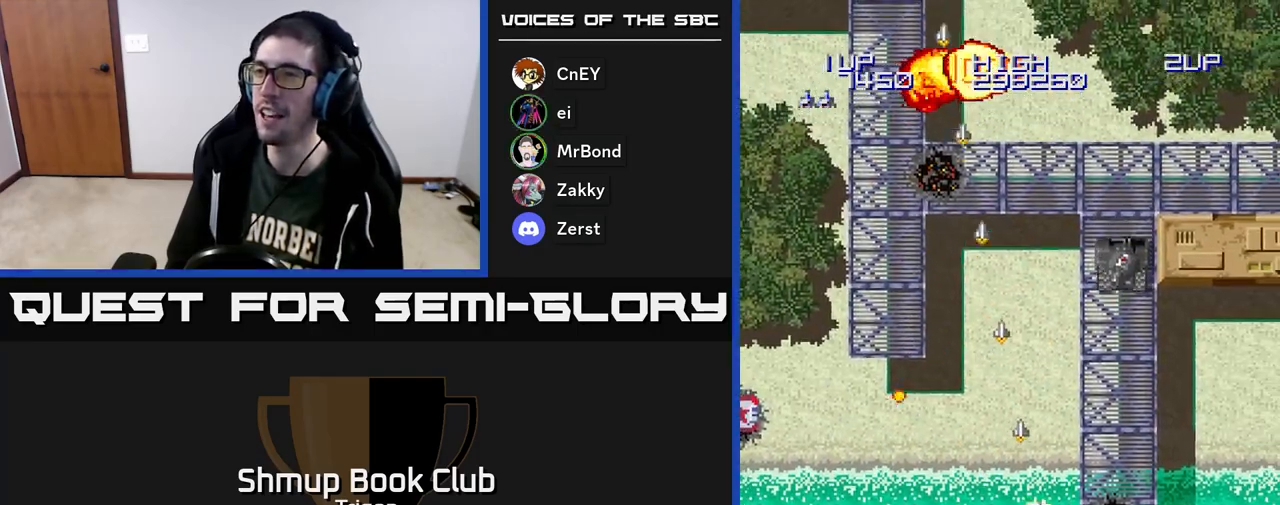
{"buttons": ["A", "DPAD_LEFT"], "right_stick": "center", "events": [[150, "DPAD_DOWN", "up"], [367, "DPAD_DOWN", "down"], [383, "DPAD_RIGHT", "up"], [400, "DPAD_DOWN", "up"], [417, "DPAD_LEFT", "down"]]}
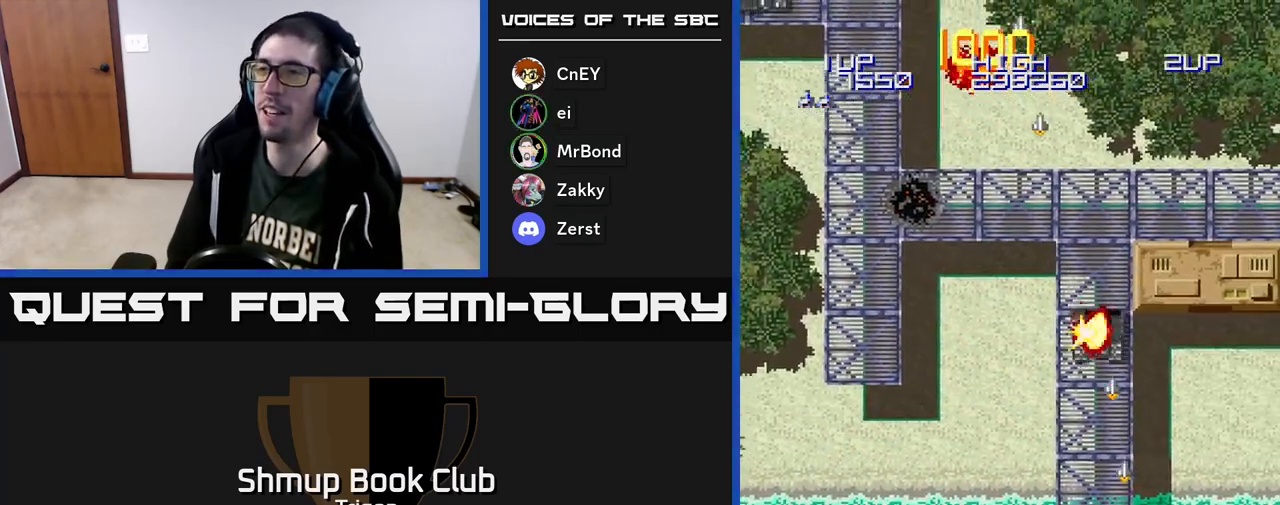
{"buttons": ["A", "DPAD_LEFT"], "right_stick": "center", "events": []}
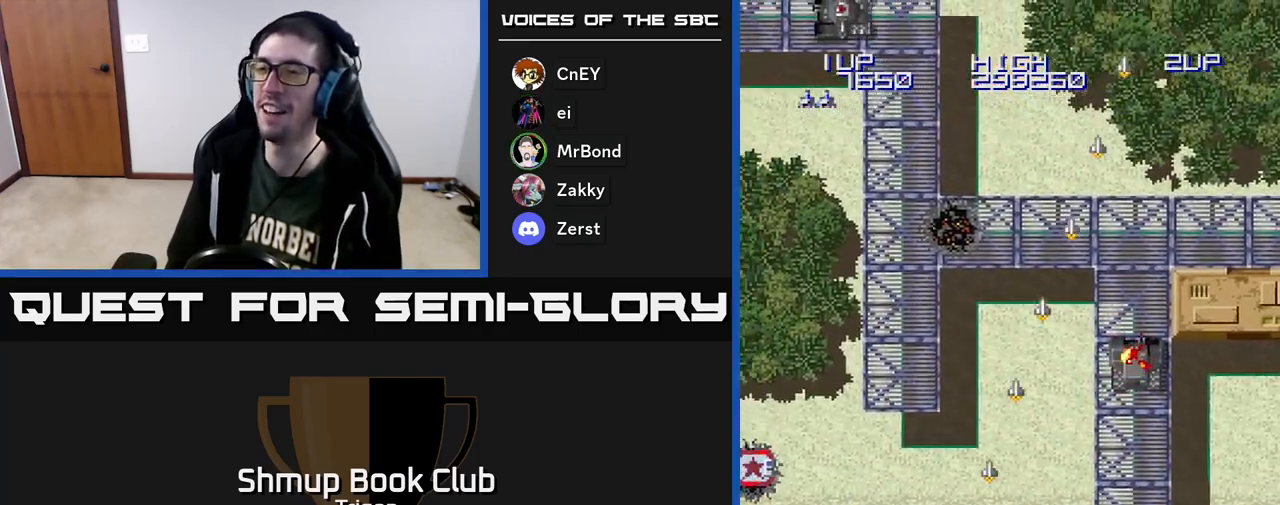
{"buttons": ["A", "DPAD_LEFT"], "right_stick": "center", "events": [[33, "DPAD_UP", "down"], [417, "DPAD_UP", "up"]]}
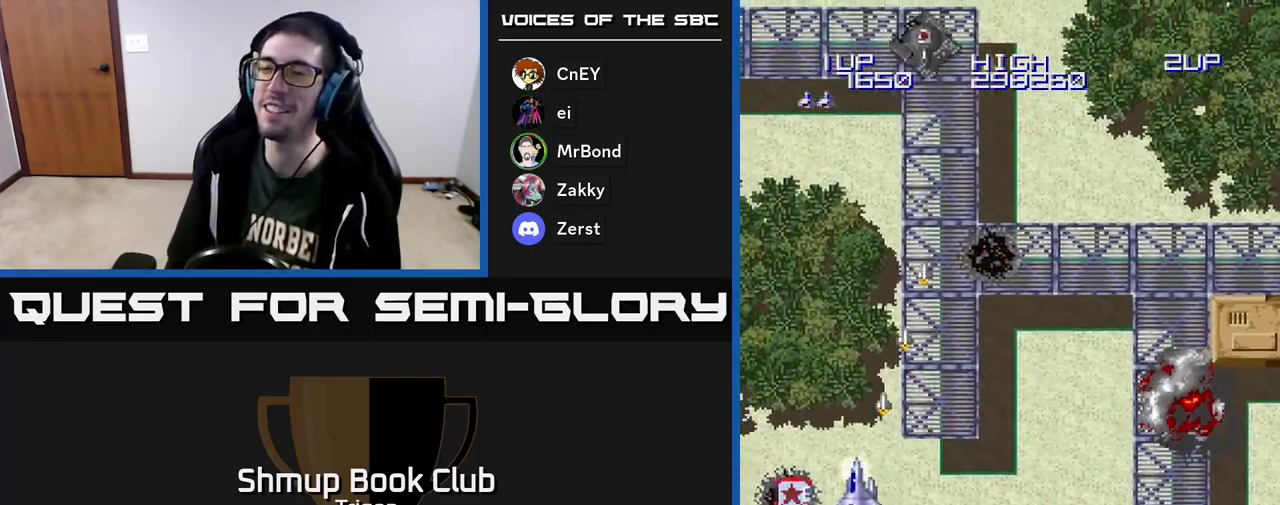
{"buttons": ["A", "DPAD_RIGHT"], "right_stick": "center", "events": [[217, "DPAD_LEFT", "up"], [267, "DPAD_DOWN", "down"], [300, "DPAD_RIGHT", "down"], [383, "DPAD_DOWN", "up"]]}
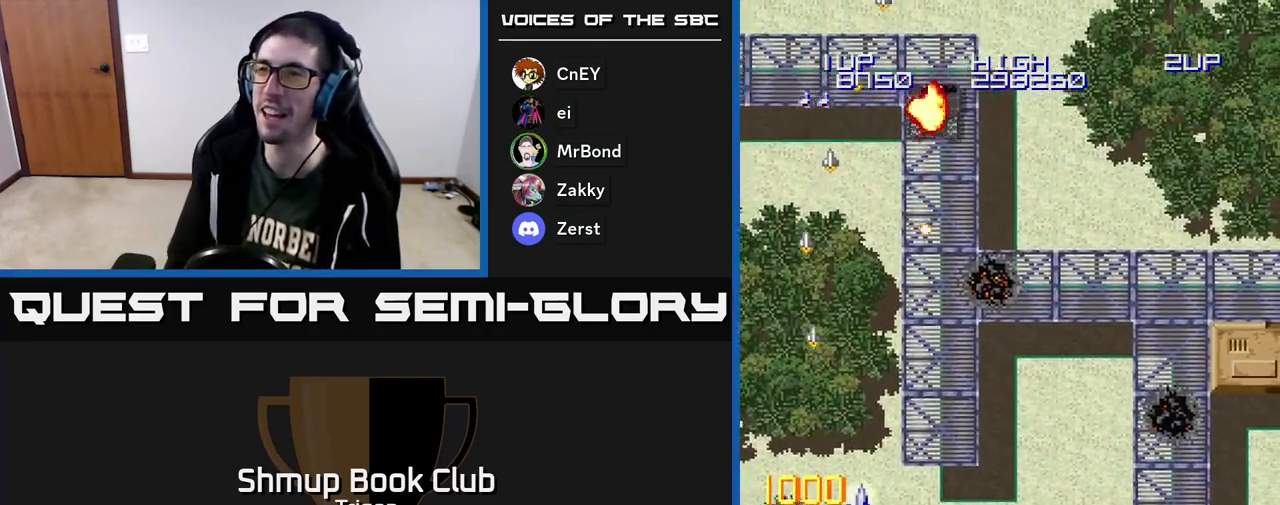
{"buttons": ["A", "DPAD_UP", "DPAD_RIGHT"], "right_stick": "center", "events": [[417, "DPAD_UP", "down"]]}
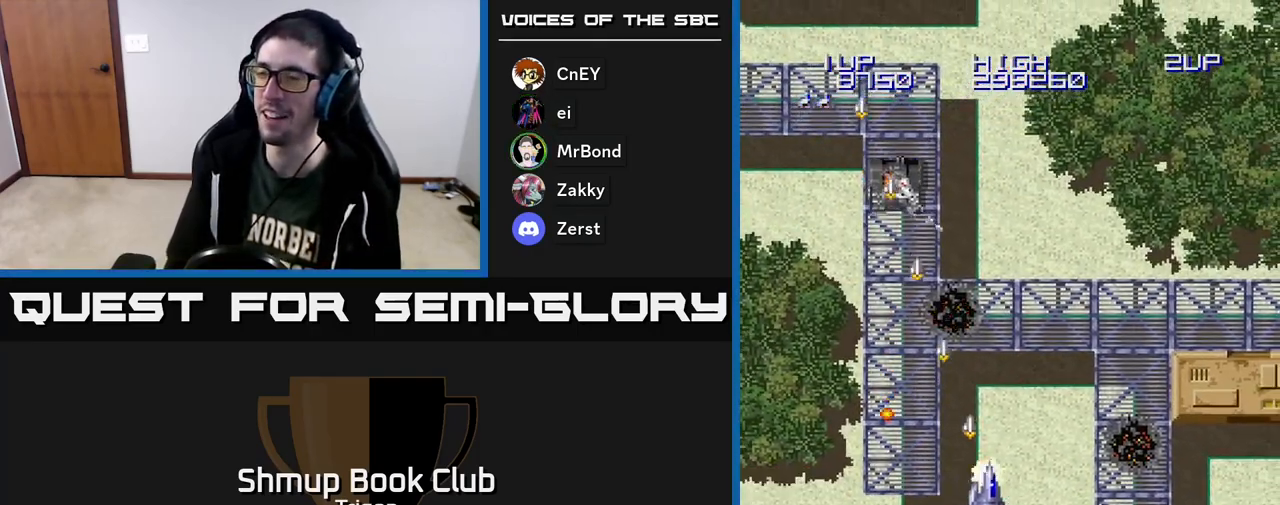
{"buttons": ["A", "DPAD_RIGHT"], "right_stick": "center", "events": [[217, "DPAD_UP", "up"]]}
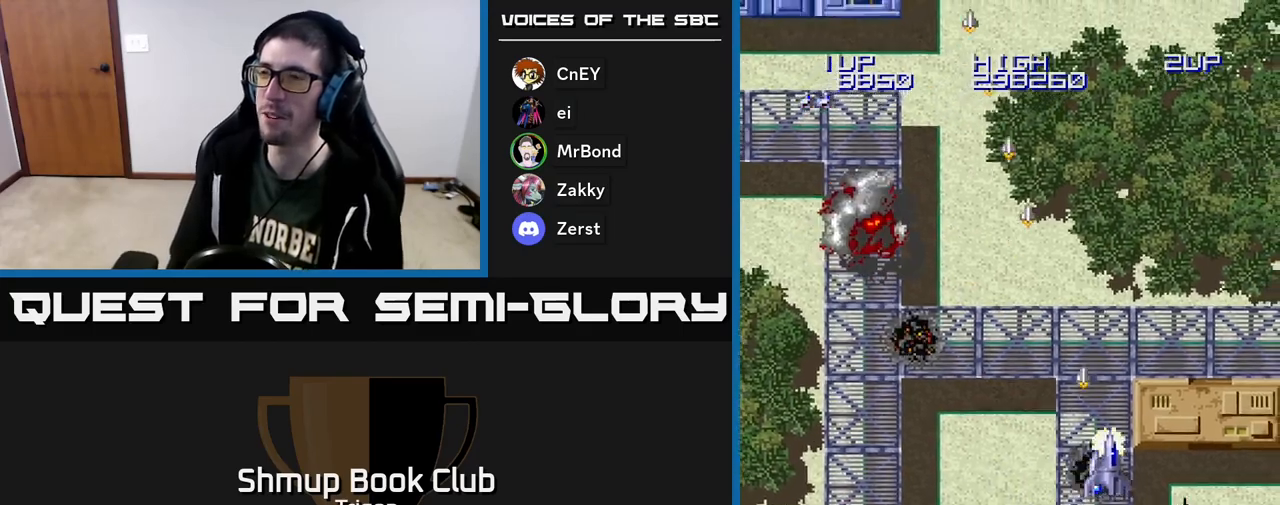
{"buttons": ["A", "DPAD_RIGHT"], "right_stick": "center", "events": []}
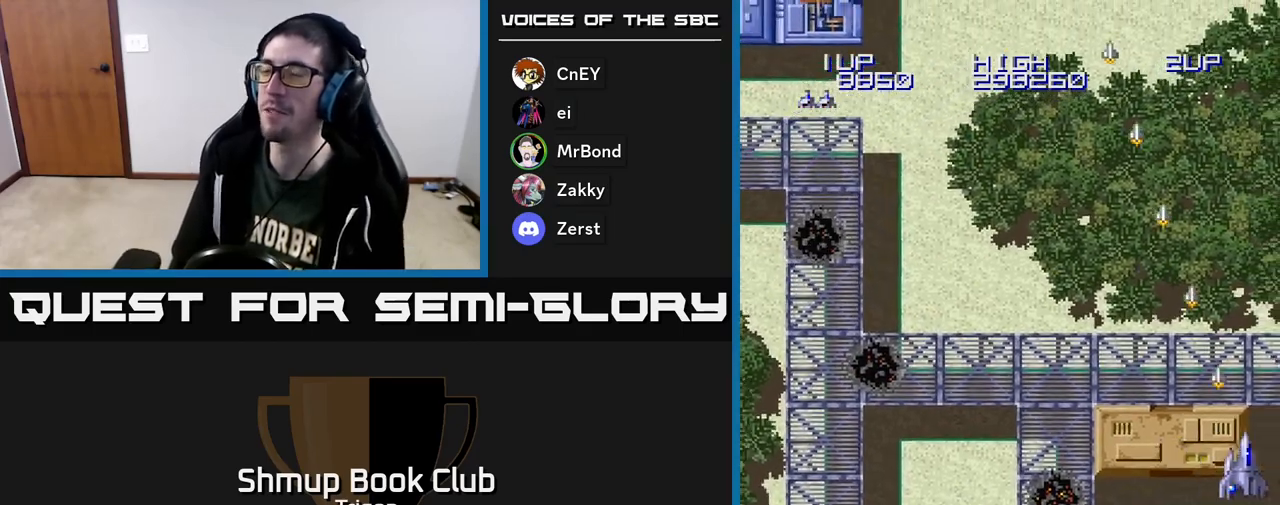
{"buttons": ["A", "DPAD_UP", "DPAD_LEFT"], "right_stick": "center", "events": [[67, "DPAD_RIGHT", "up"], [100, "DPAD_LEFT", "down"], [417, "DPAD_UP", "down"]]}
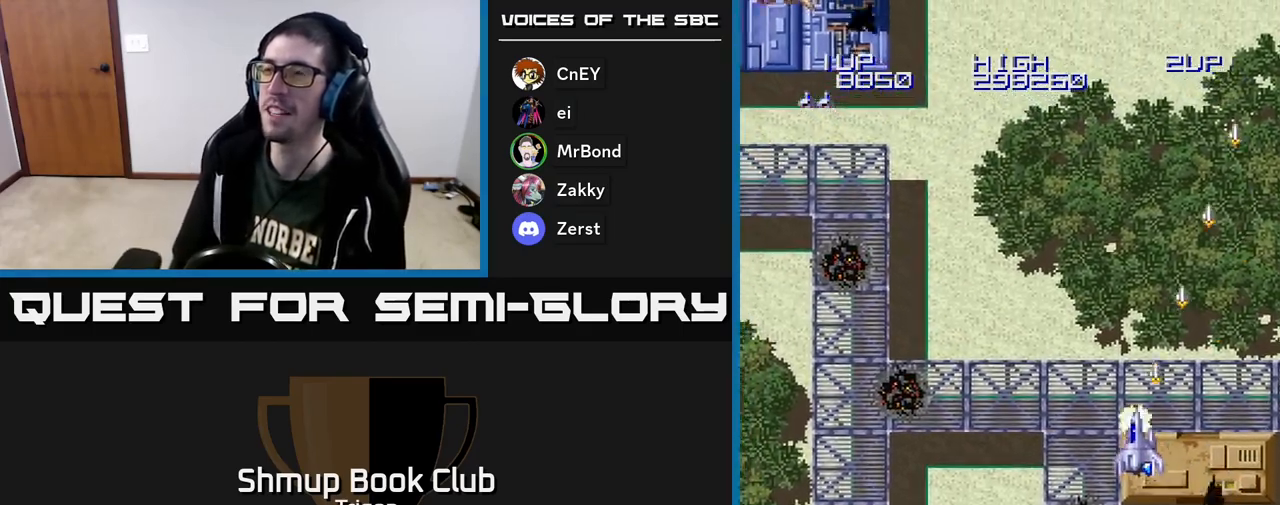
{"buttons": ["A", "DPAD_LEFT"], "right_stick": "center", "events": [[167, "DPAD_UP", "up"]]}
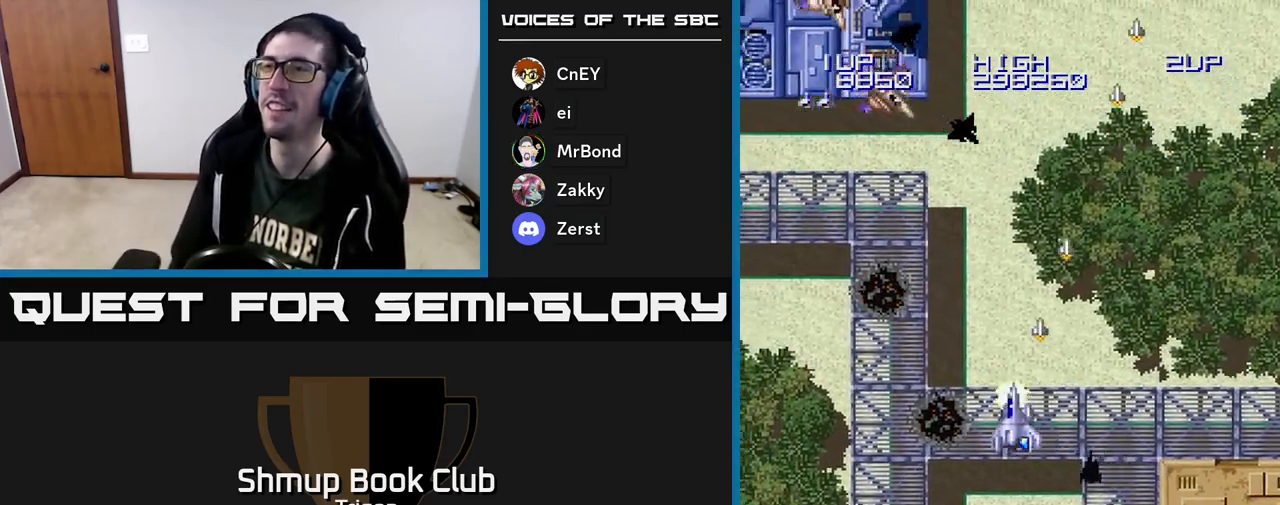
{"buttons": ["A", "DPAD_UP", "DPAD_LEFT"], "right_stick": "center", "events": [[183, "DPAD_UP", "down"]]}
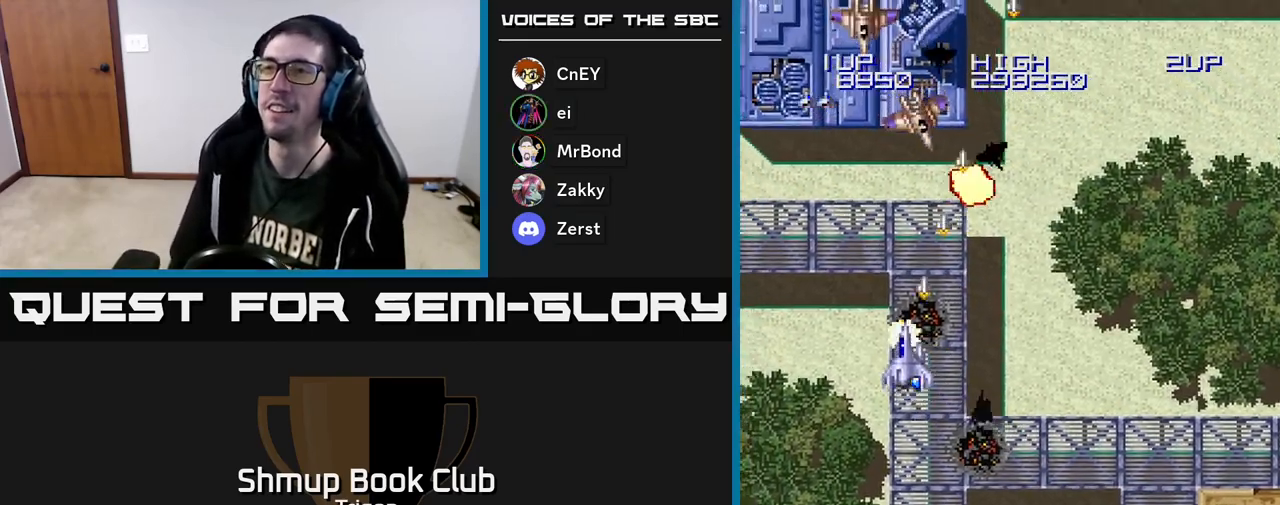
{"buttons": ["A", "DPAD_DOWN", "DPAD_LEFT"], "right_stick": "center", "events": [[33, "DPAD_UP", "up"], [67, "DPAD_LEFT", "up"], [83, "DPAD_DOWN", "down"], [133, "DPAD_RIGHT", "down"], [250, "DPAD_RIGHT", "up"], [333, "DPAD_LEFT", "down"]]}
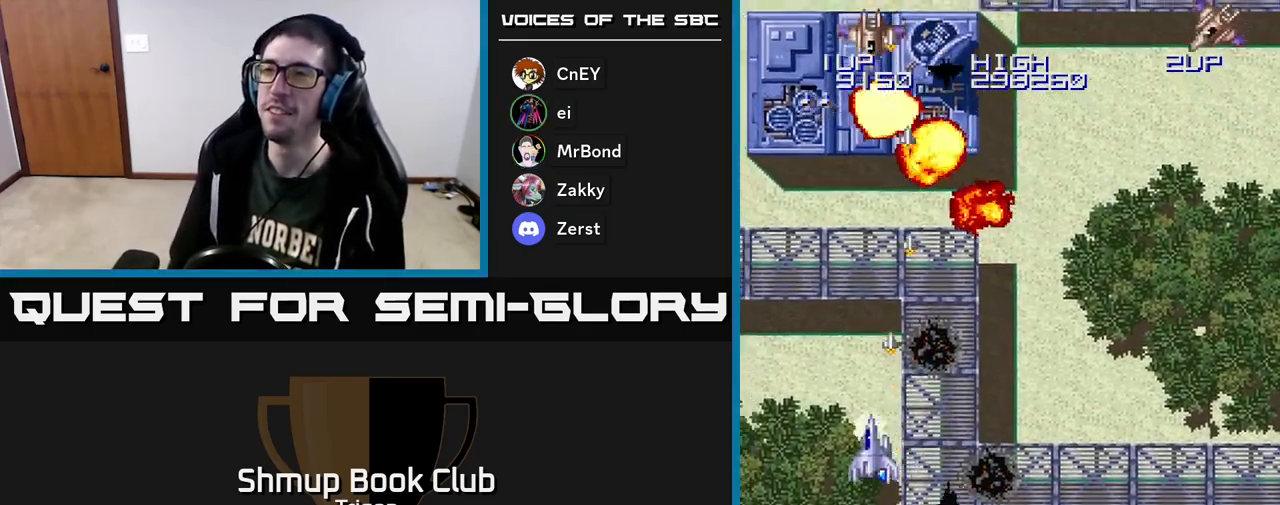
{"buttons": ["A", "DPAD_RIGHT"], "right_stick": "center", "events": [[33, "DPAD_LEFT", "up"], [83, "DPAD_RIGHT", "down"], [300, "DPAD_DOWN", "up"]]}
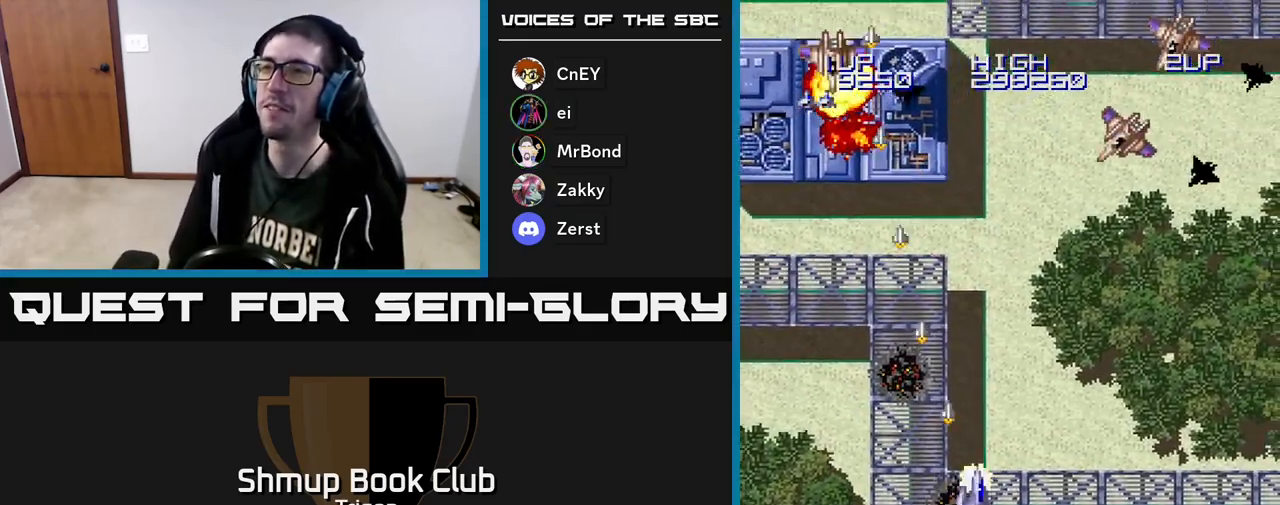
{"buttons": ["A", "DPAD_UP", "DPAD_RIGHT"], "right_stick": "center", "events": [[400, "DPAD_UP", "down"]]}
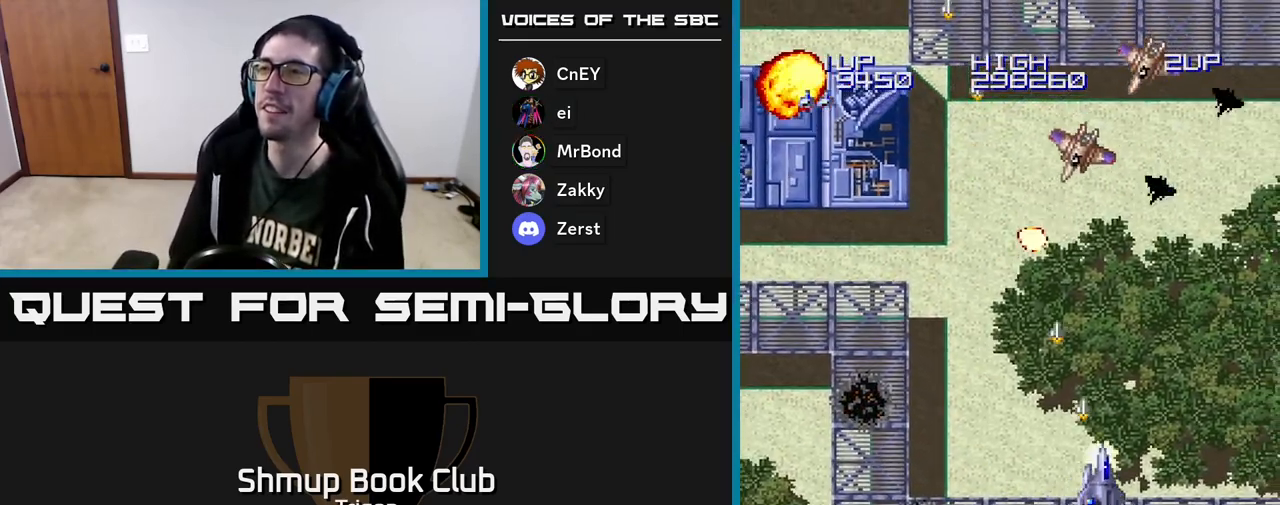
{"buttons": ["A", "DPAD_RIGHT"], "right_stick": "center", "events": [[400, "DPAD_UP", "up"]]}
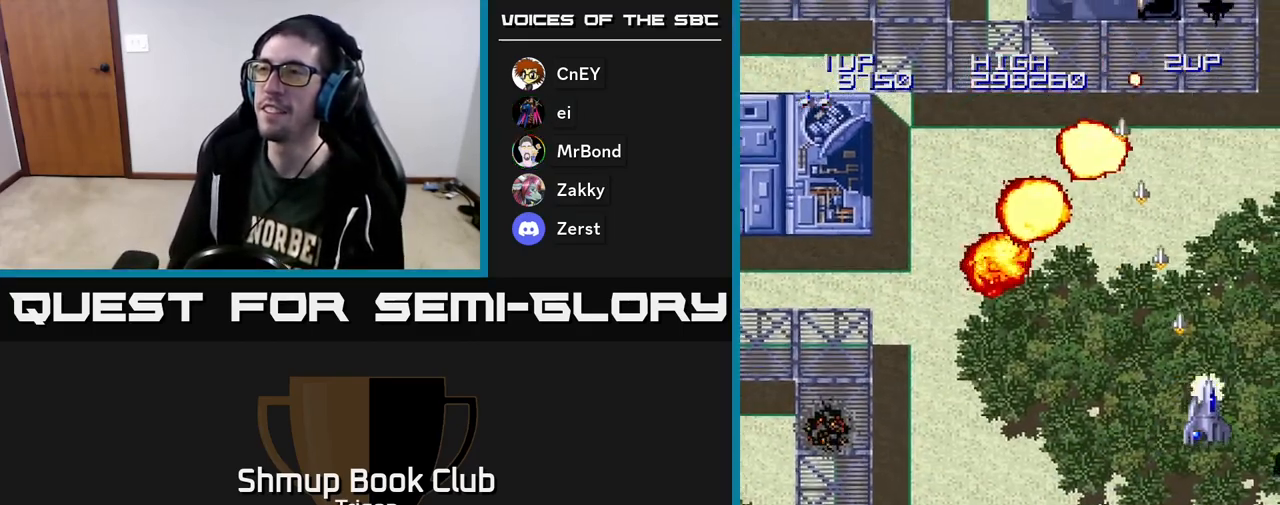
{"buttons": ["A", "DPAD_LEFT"], "right_stick": "center", "events": [[217, "DPAD_DOWN", "down"], [233, "DPAD_RIGHT", "up"], [383, "DPAD_LEFT", "down"], [433, "DPAD_DOWN", "up"]]}
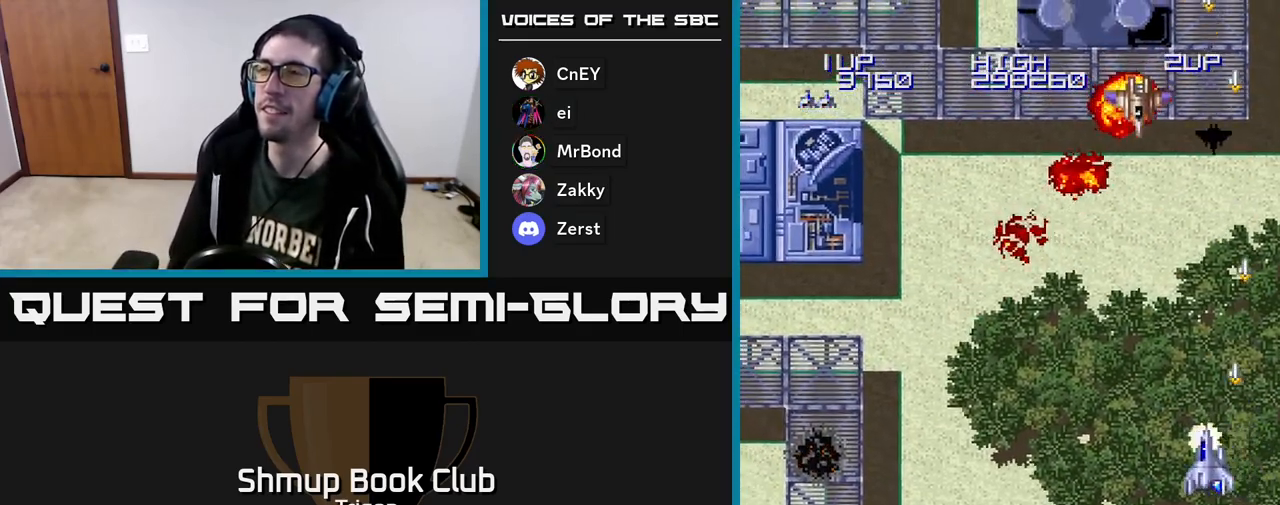
{"buttons": ["A", "DPAD_DOWN"], "right_stick": "center", "events": [[67, "DPAD_UP", "down"], [333, "DPAD_UP", "up"], [450, "DPAD_DOWN", "down"], [500, "DPAD_LEFT", "up"]]}
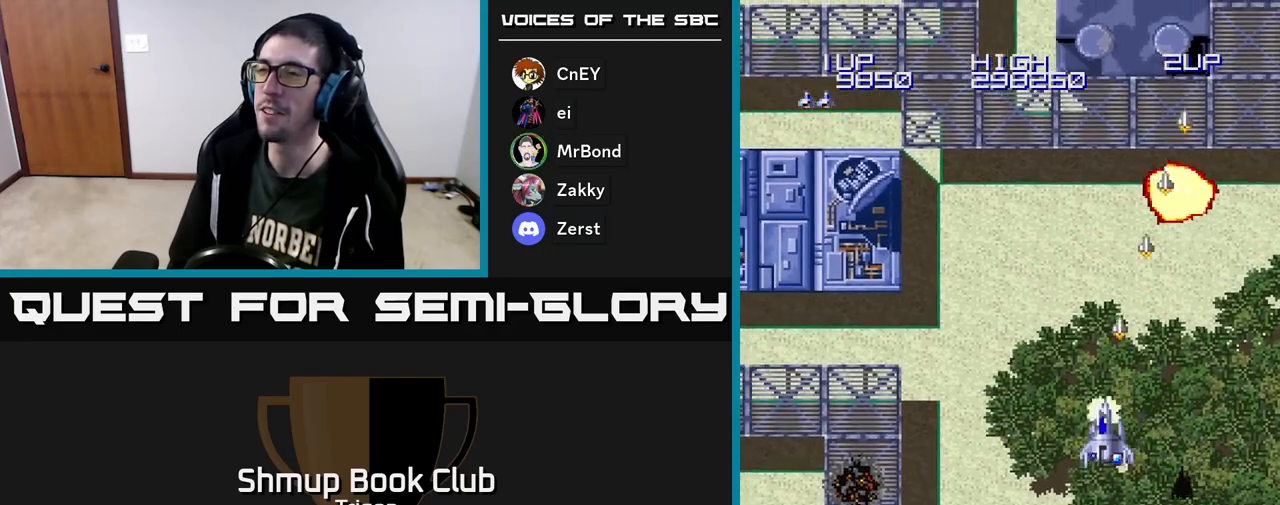
{"buttons": ["A", "DPAD_LEFT"], "right_stick": "center", "events": [[267, "DPAD_LEFT", "down"], [300, "DPAD_DOWN", "up"]]}
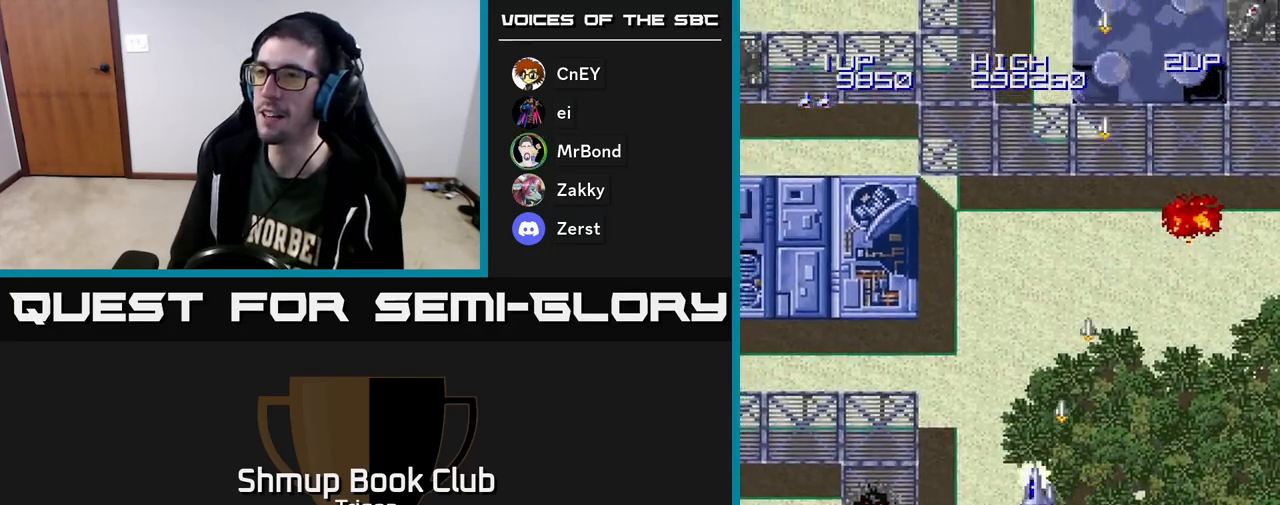
{"buttons": ["A", "DPAD_UP", "DPAD_LEFT"], "right_stick": "center", "events": [[433, "DPAD_UP", "down"]]}